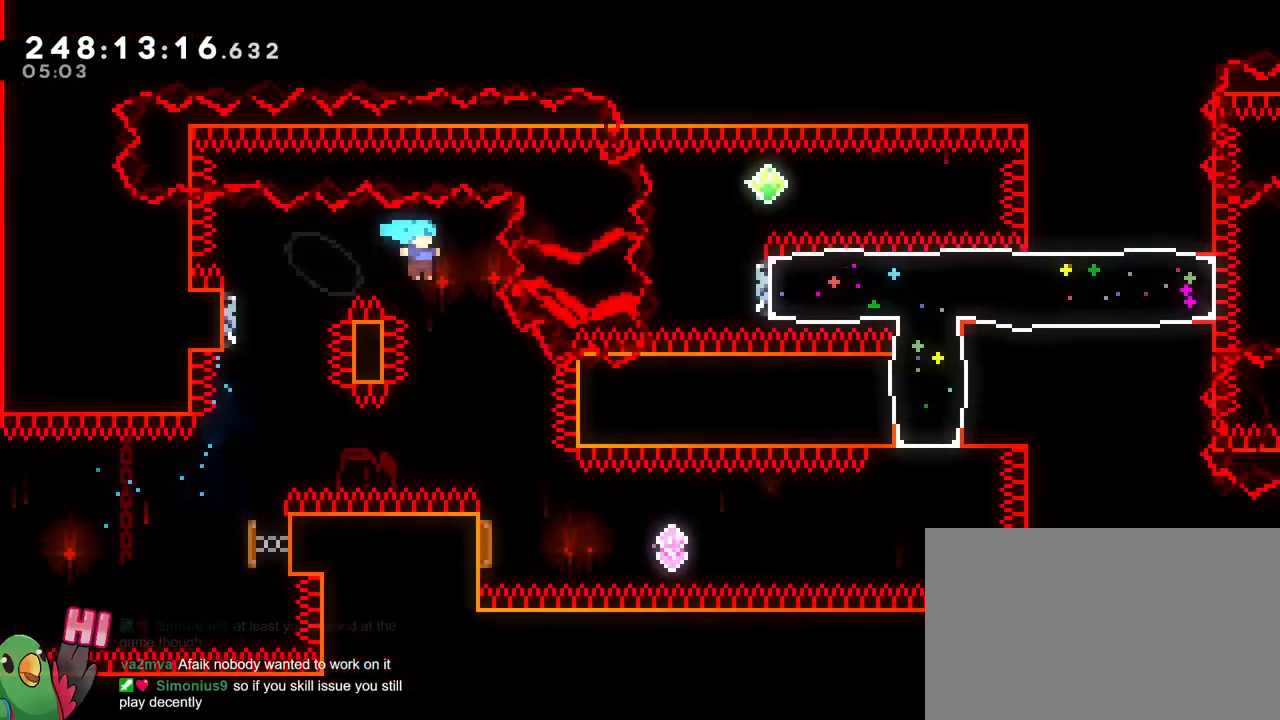
Gameplay with a controller (Nintendo layout); each line is a JSON object with the inputs held at the frame after it. "events" lists button and stick changes between this image and that frame as [ms after this image, input, new state], when the widget could be followed in between. Not read: DPAD_LEFT HOME L1 L3 R1 R3 SELECT.
{"buttons": ["Y"], "left_stick": "right", "right_stick": "center", "events": [[267, "left_stick", "center"], [434, "Y", "down"], [434, "left_stick", "right"]]}
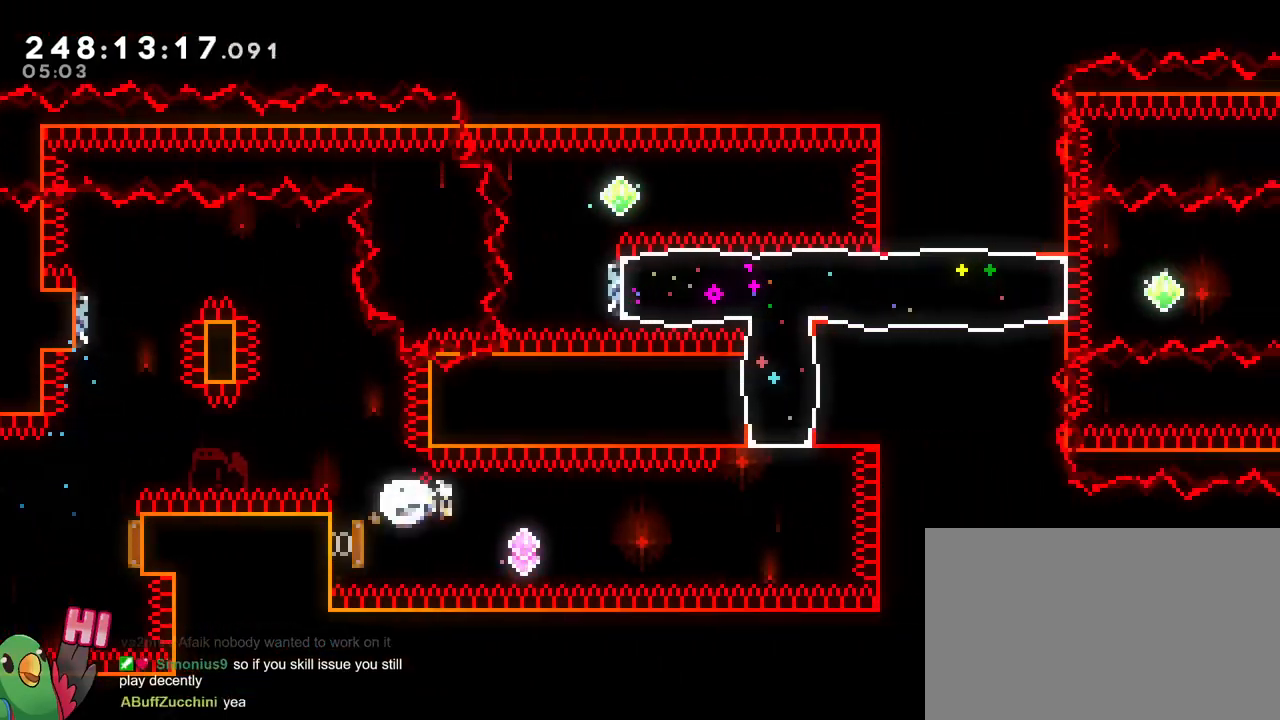
{"buttons": [], "left_stick": "right", "right_stick": "center", "events": [[117, "Y", "up"], [267, "Y", "down"], [384, "Y", "up"]]}
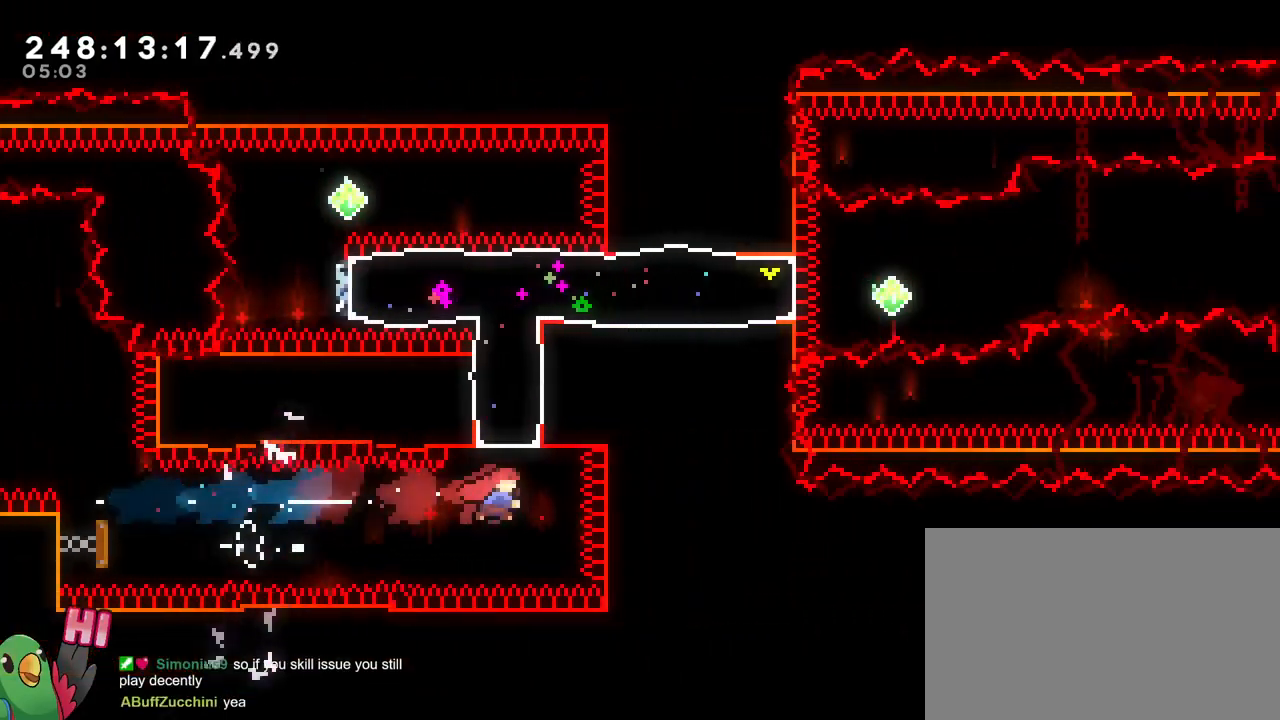
{"buttons": ["Y"], "left_stick": "left", "right_stick": "center", "events": [[50, "Y", "down"], [50, "left_stick", "up"], [183, "Y", "up"], [283, "left_stick", "center"], [434, "left_stick", "left"], [467, "Y", "down"]]}
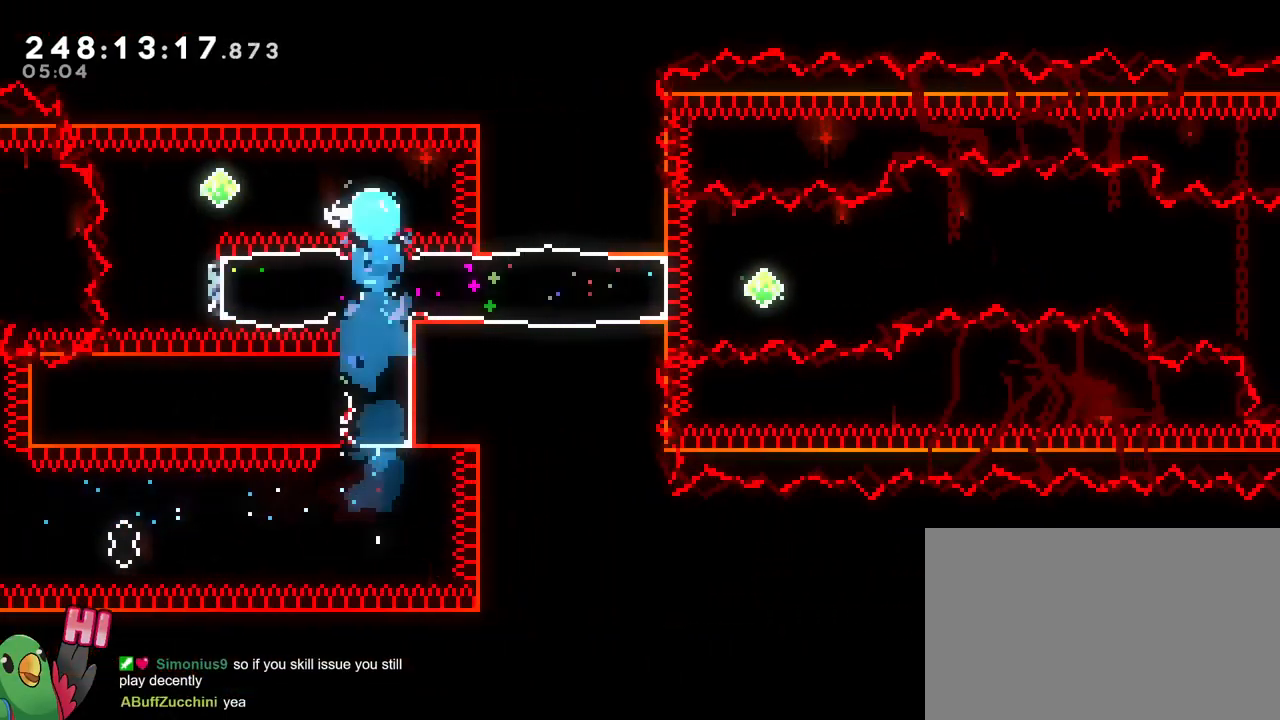
{"buttons": ["Y"], "left_stick": "right", "right_stick": "center", "events": [[100, "Y", "up"], [184, "left_stick", "center"], [351, "left_stick", "right"], [484, "Y", "down"]]}
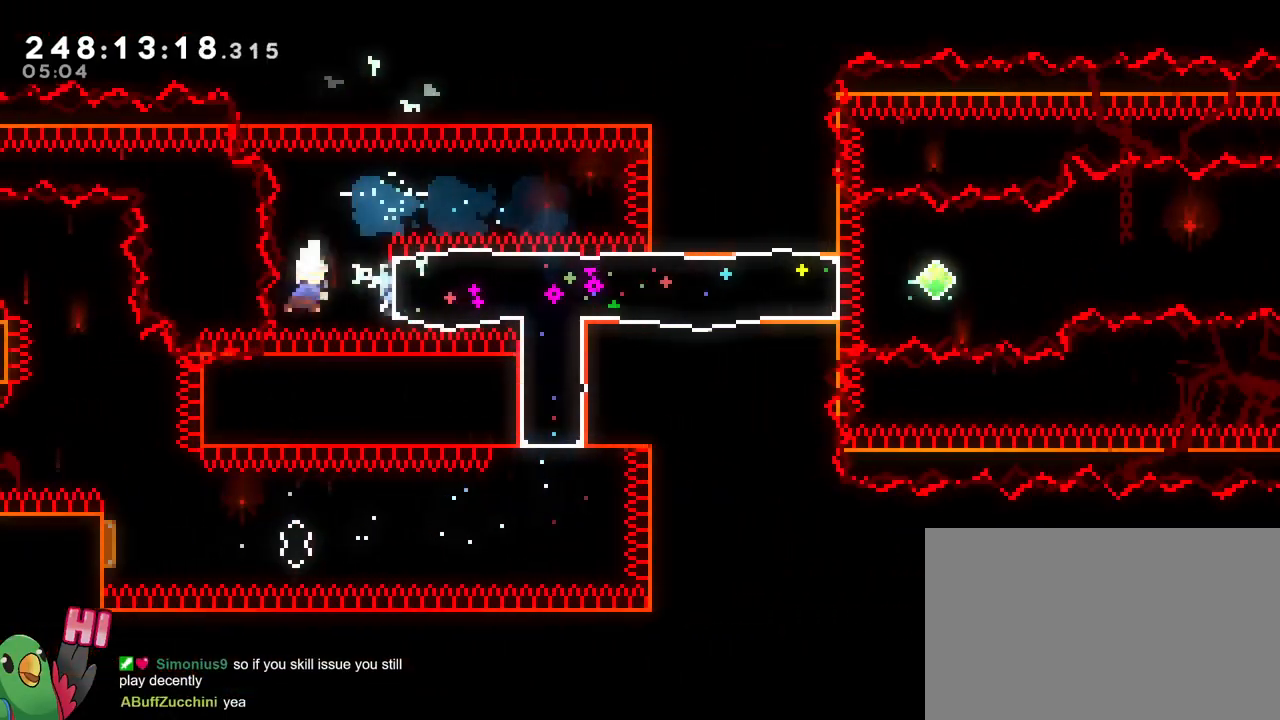
{"buttons": ["L2"], "left_stick": "right", "right_stick": "center", "events": [[150, "Y", "up"], [384, "L2", "down"]]}
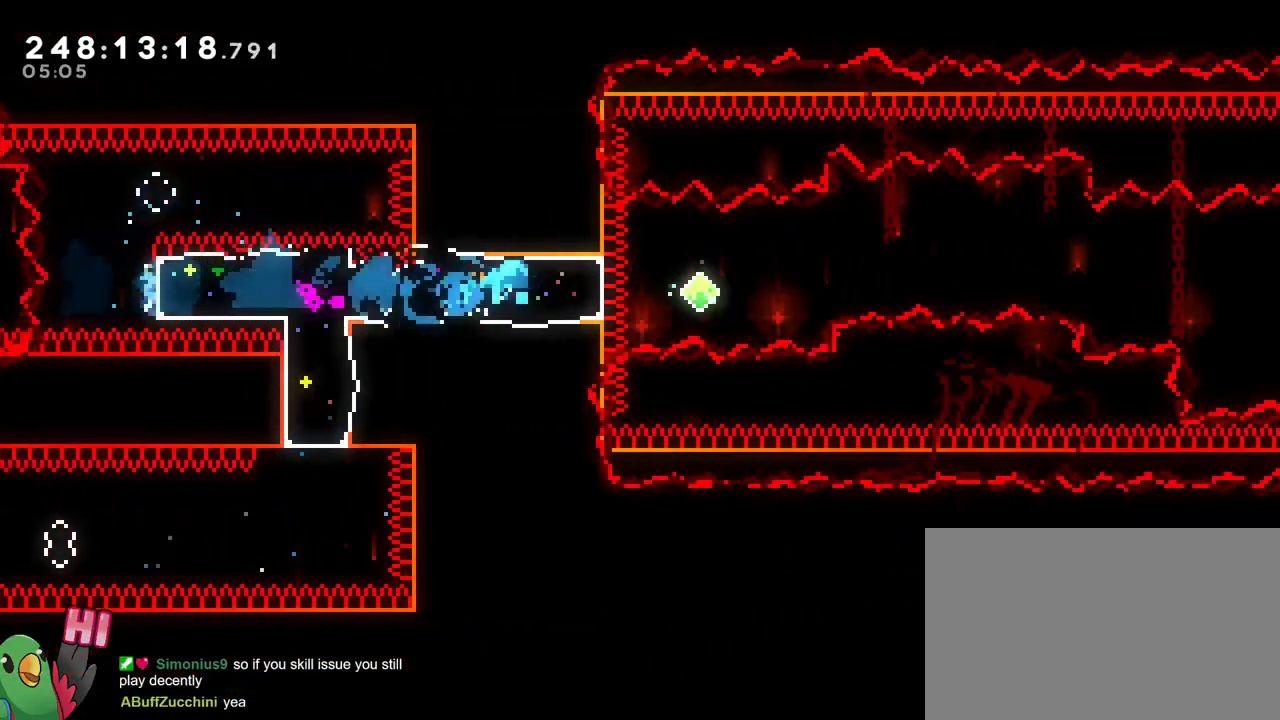
{"buttons": ["B", "Y", "L2"], "left_stick": "right", "right_stick": "center", "events": [[200, "Y", "down"], [250, "B", "down"]]}
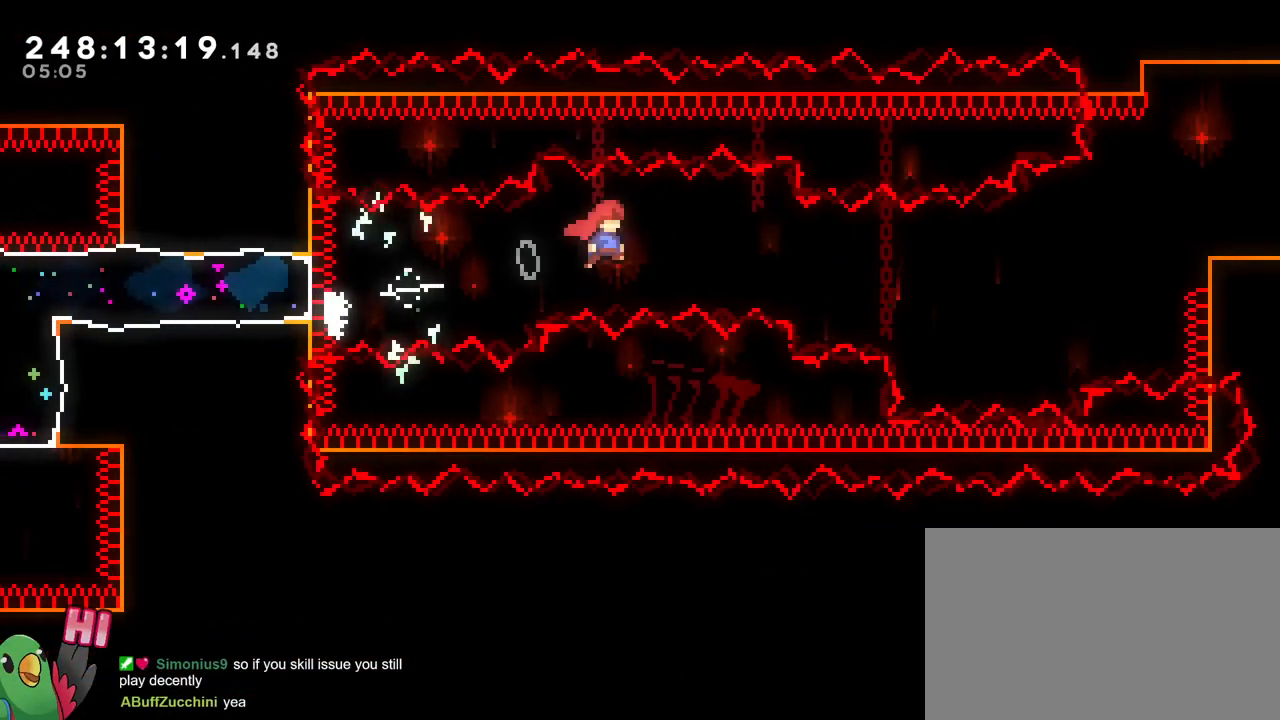
{"buttons": ["B", "Y", "L2"], "left_stick": "up-right", "right_stick": "center", "events": [[384, "Y", "up"], [417, "left_stick", "up-right"], [451, "Y", "down"]]}
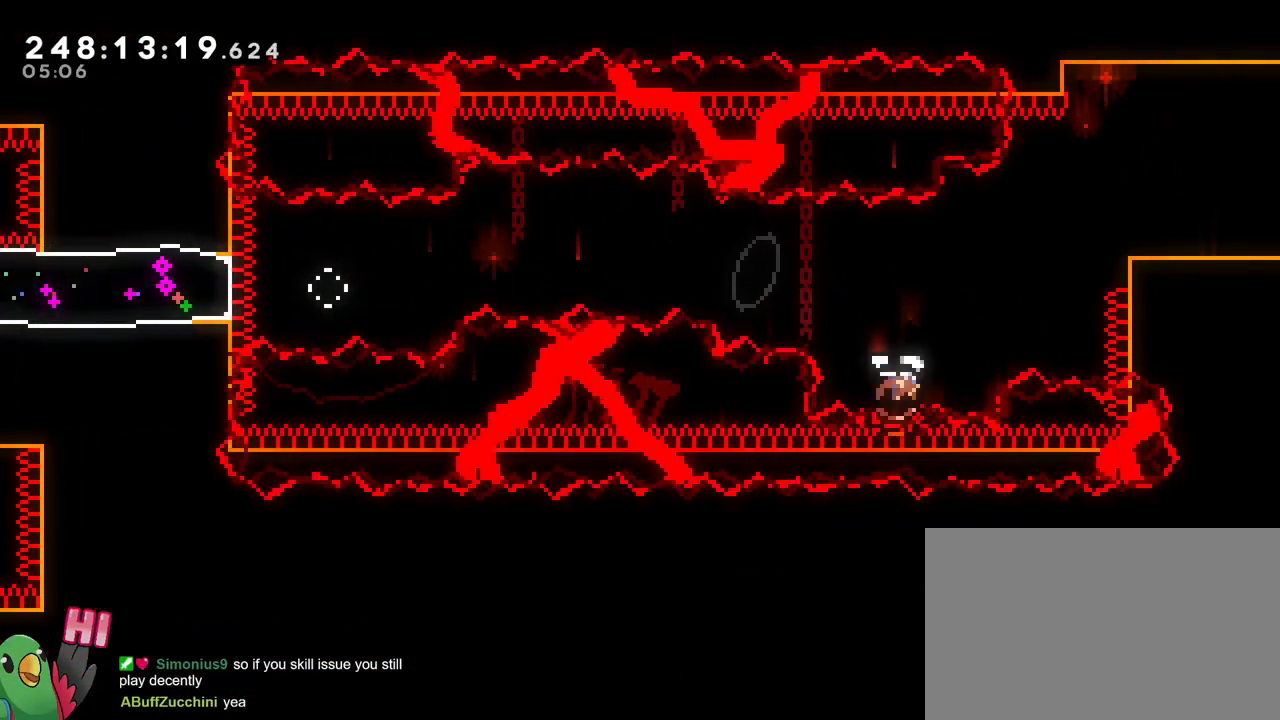
{"buttons": ["B", "L2"], "left_stick": "right", "right_stick": "center", "events": [[333, "B", "up"], [333, "Y", "up"], [367, "left_stick", "right"], [417, "B", "down"]]}
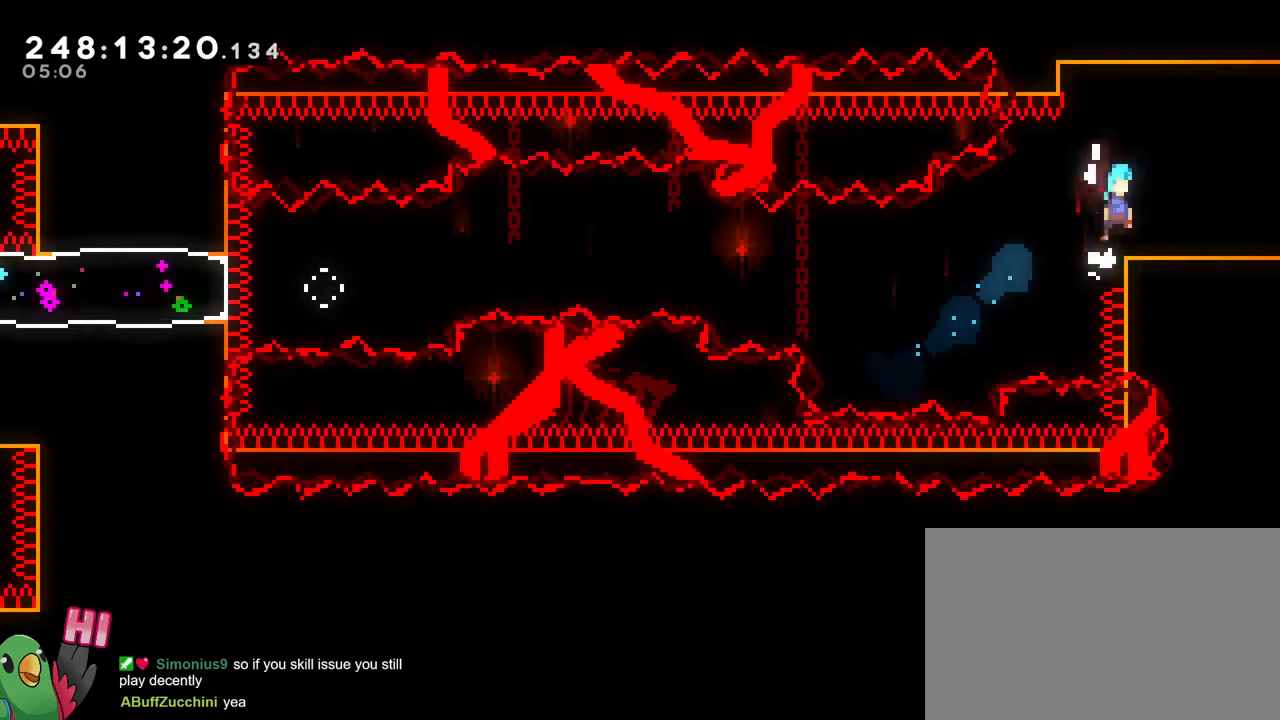
{"buttons": ["L2"], "left_stick": "right", "right_stick": "center", "events": [[300, "B", "up"]]}
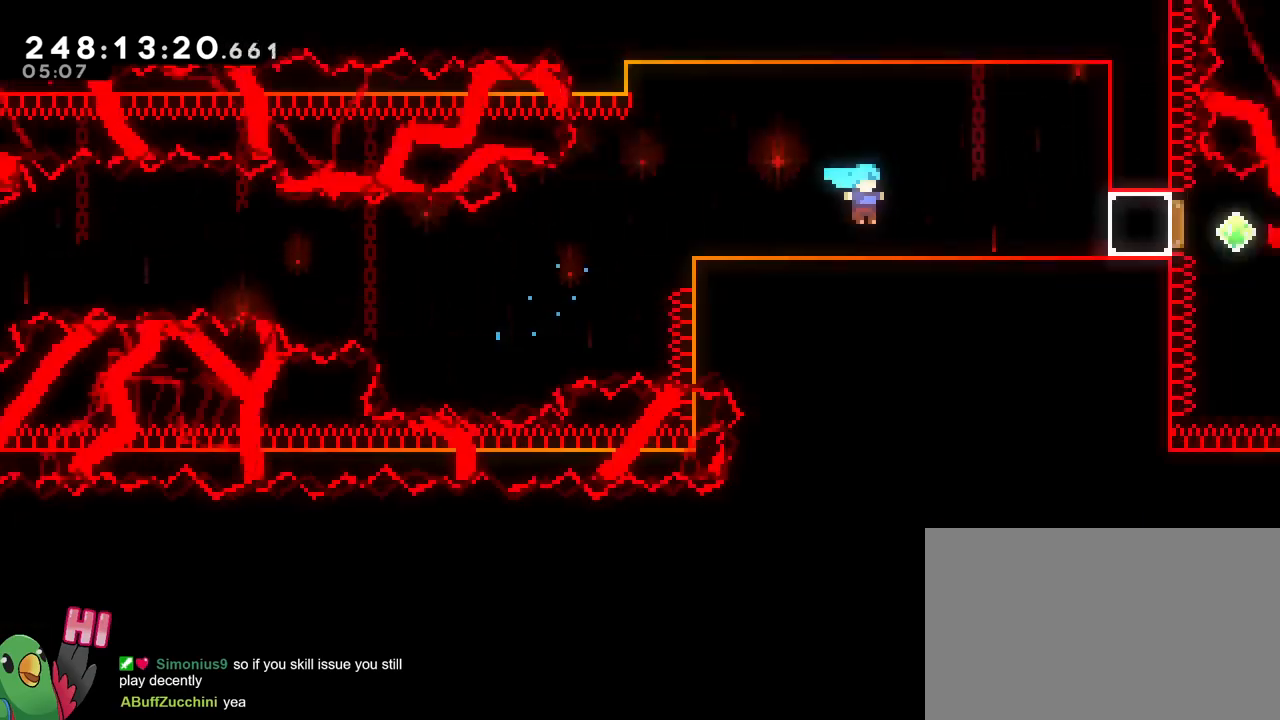
{"buttons": ["L2"], "left_stick": "right", "right_stick": "center", "events": [[66, "left_stick", "center"], [233, "left_stick", "right"]]}